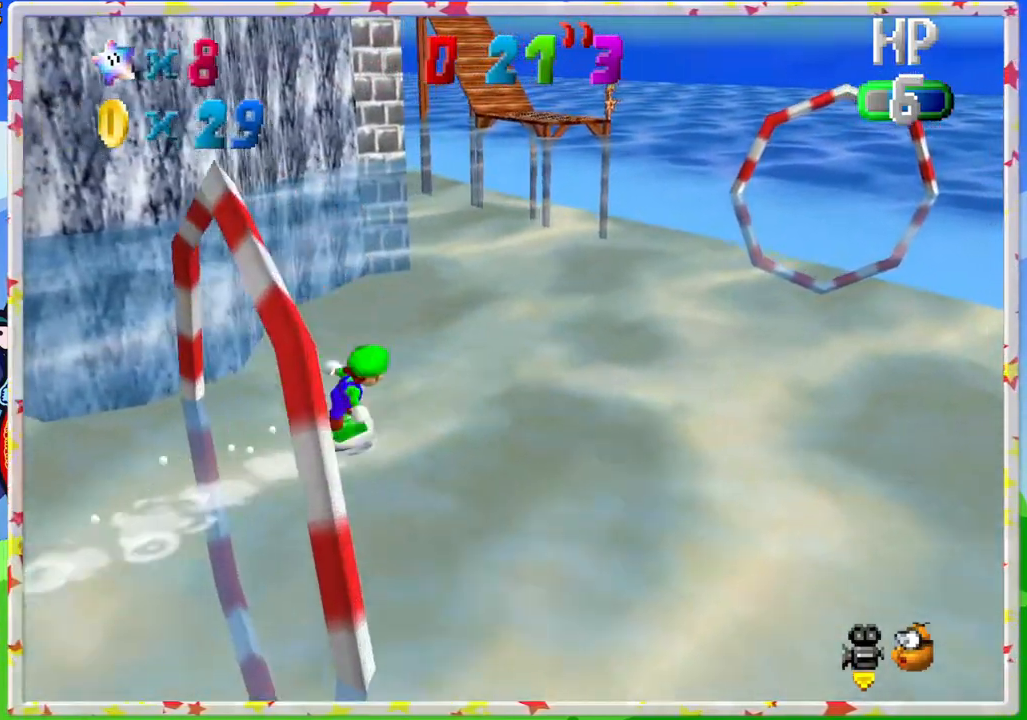
Gameplay with a controller (Nintendo layout); each line is a JSON object with the inputs held at the frame after it. "events" lists button and stick changes between this image and that frame as [ms after this image, input, new state], when the widget could be followed in between. Not read: L3 R3.
{"buttons": [], "left_stick": "right", "events": [[33, "left_stick", "right"], [300, "C_RIGHT", "down"], [383, "C_RIGHT", "up"]]}
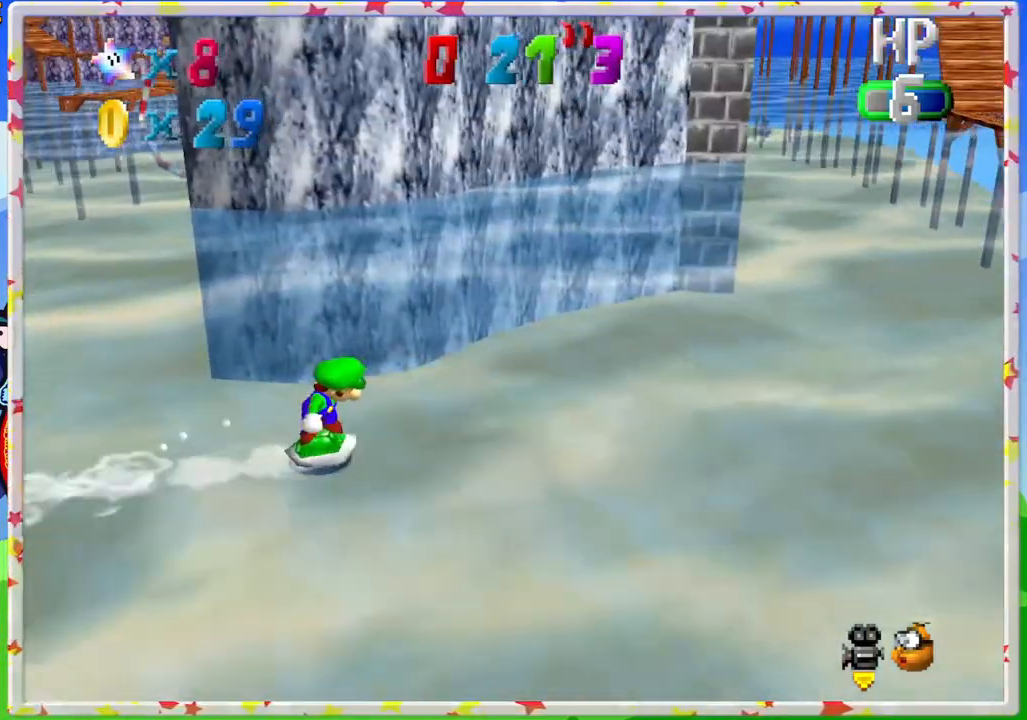
{"buttons": [], "left_stick": "right", "events": []}
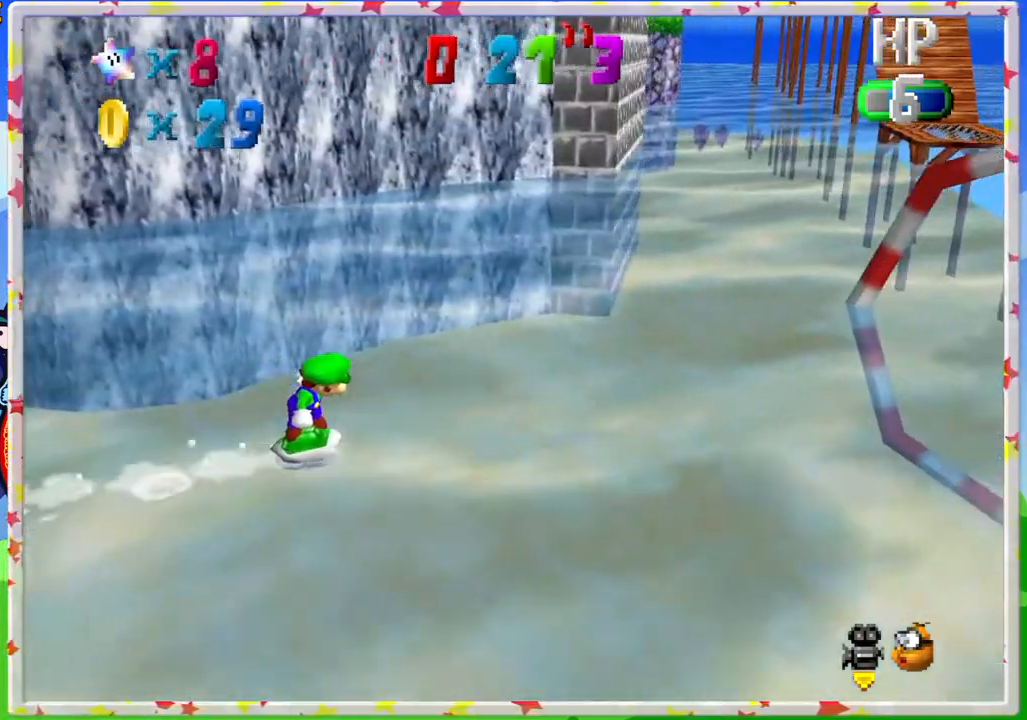
{"buttons": [], "left_stick": "down-right", "events": [[367, "left_stick", "down-right"]]}
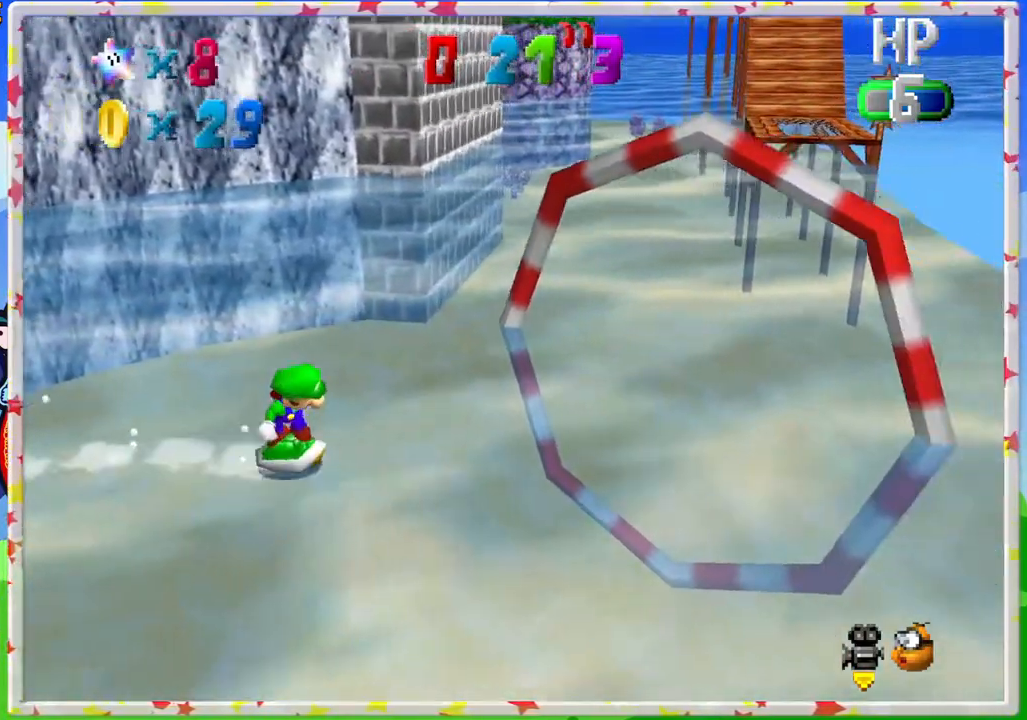
{"buttons": [], "left_stick": "up-right", "events": [[50, "left_stick", "right"], [450, "left_stick", "up-right"]]}
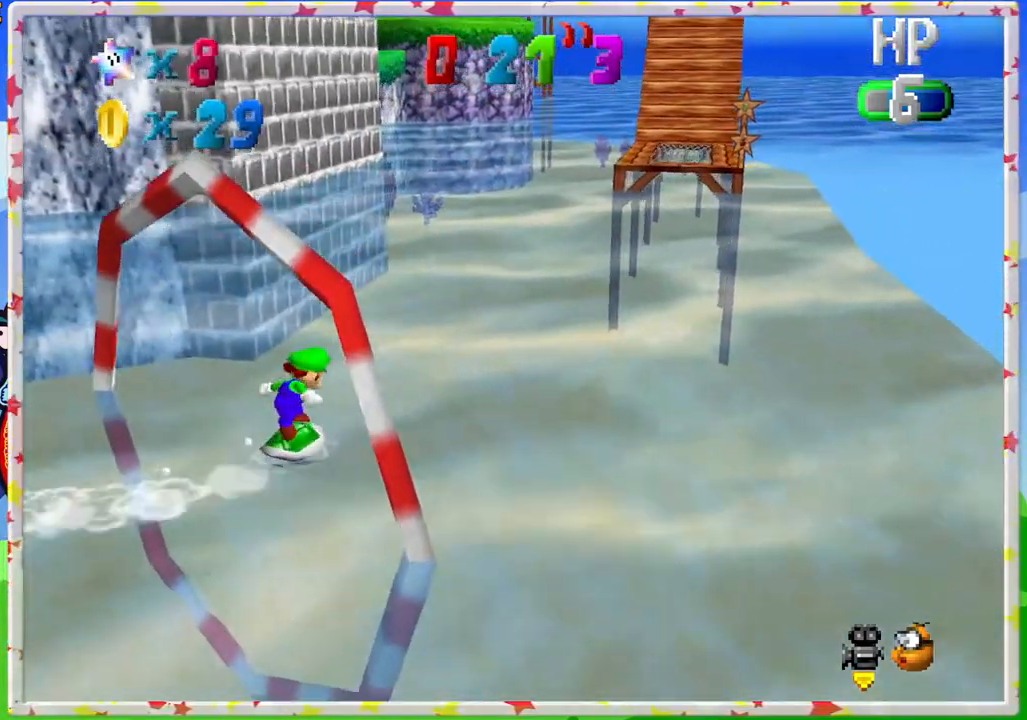
{"buttons": [], "left_stick": "up-right", "events": []}
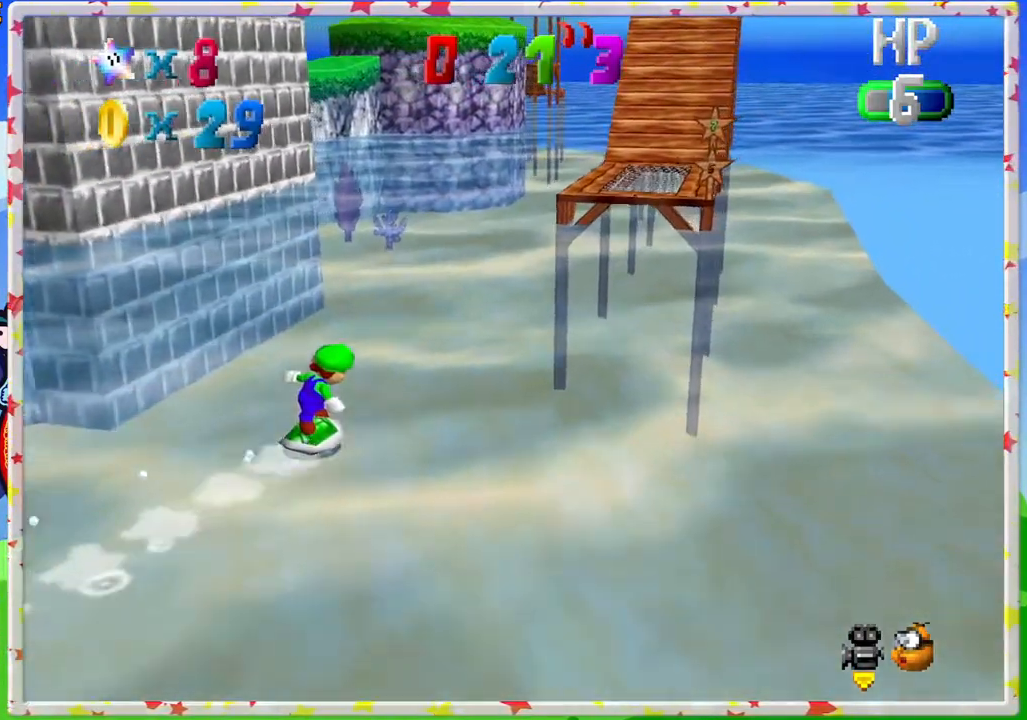
{"buttons": [], "left_stick": "up-right", "events": []}
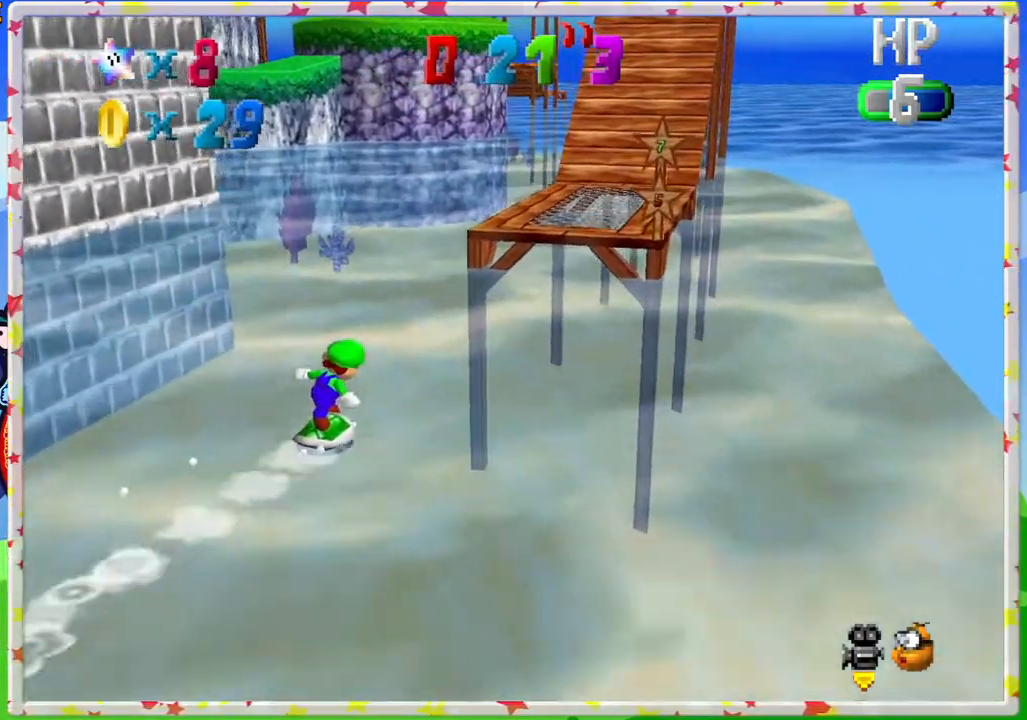
{"buttons": [], "left_stick": "up-right", "events": [[167, "A", "down"], [467, "A", "up"]]}
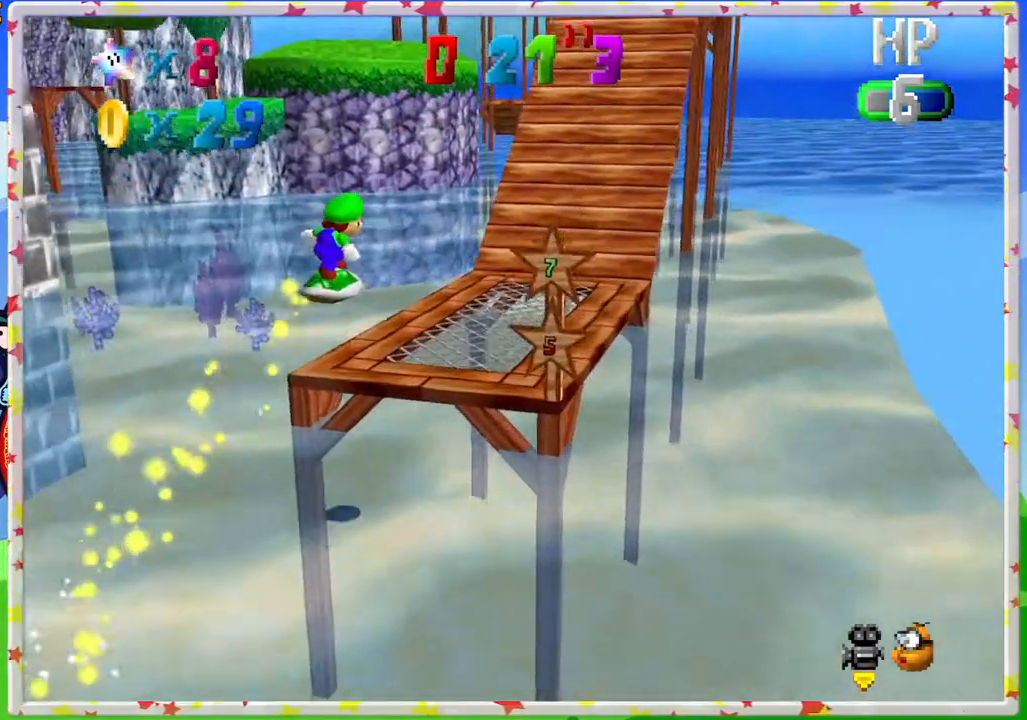
{"buttons": [], "left_stick": "up-right", "events": []}
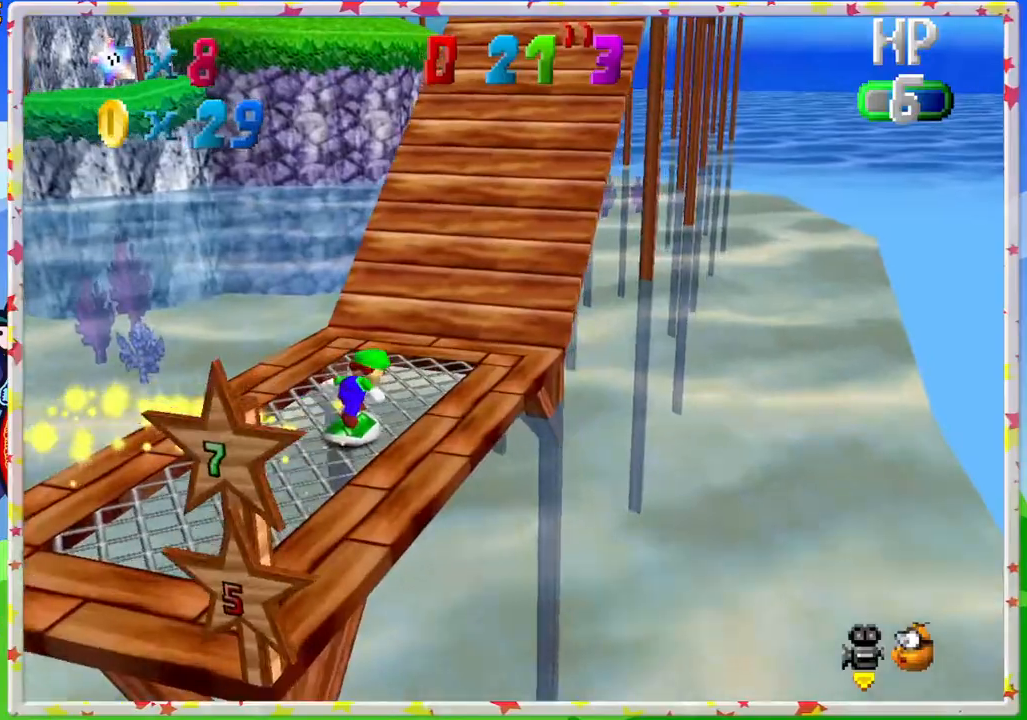
{"buttons": [], "left_stick": "up-right", "events": []}
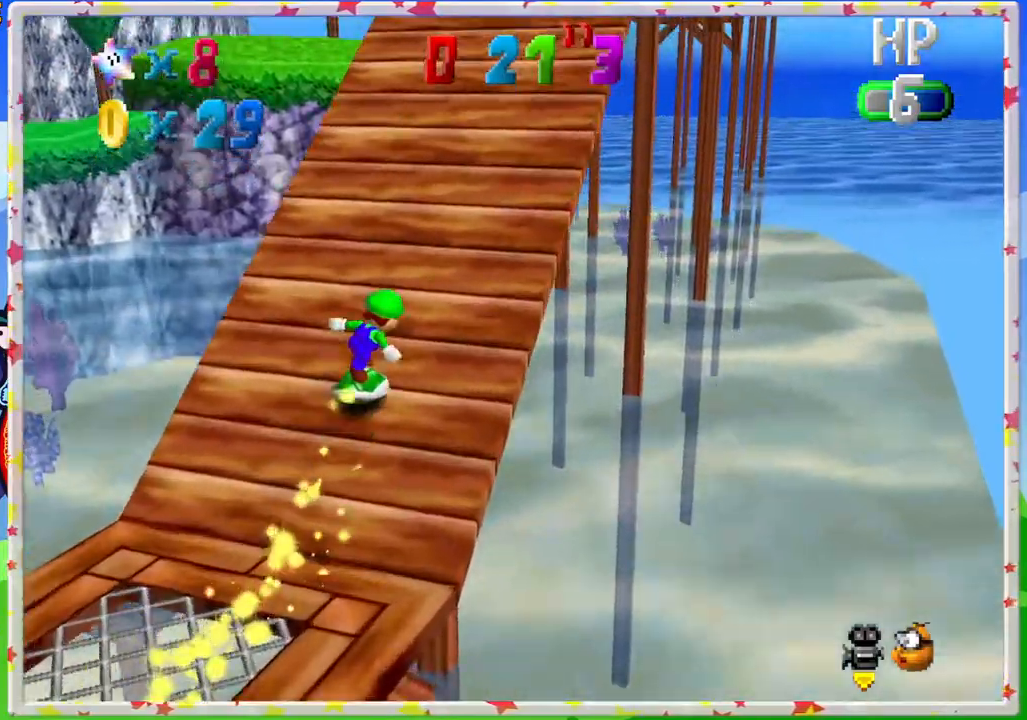
{"buttons": [], "left_stick": "up-right", "events": []}
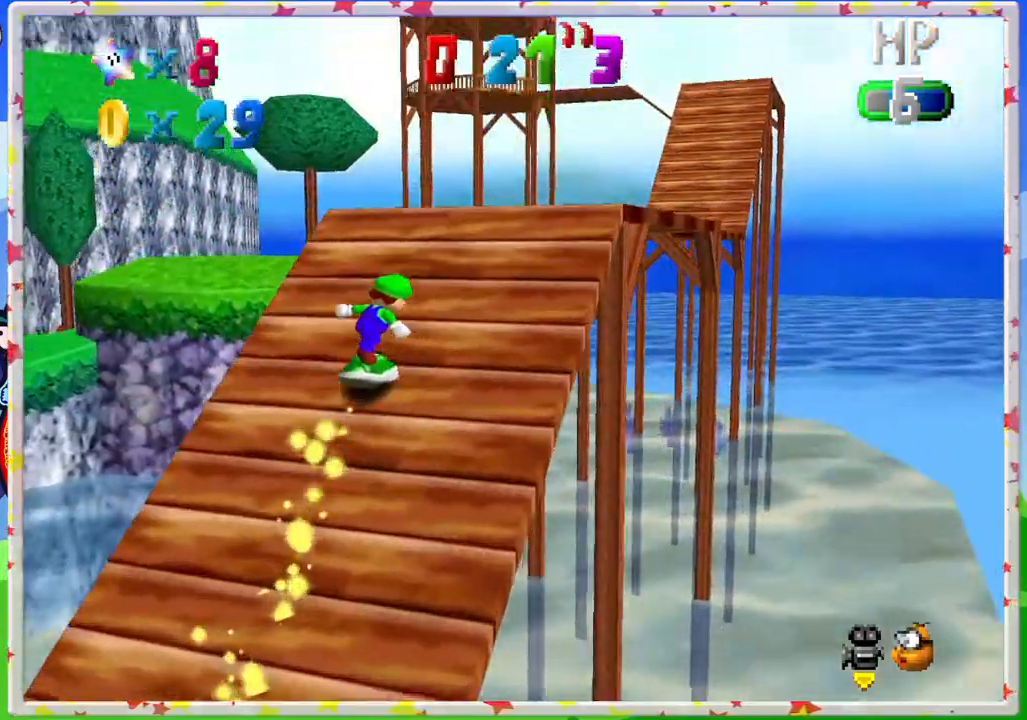
{"buttons": [], "left_stick": "up-right", "events": []}
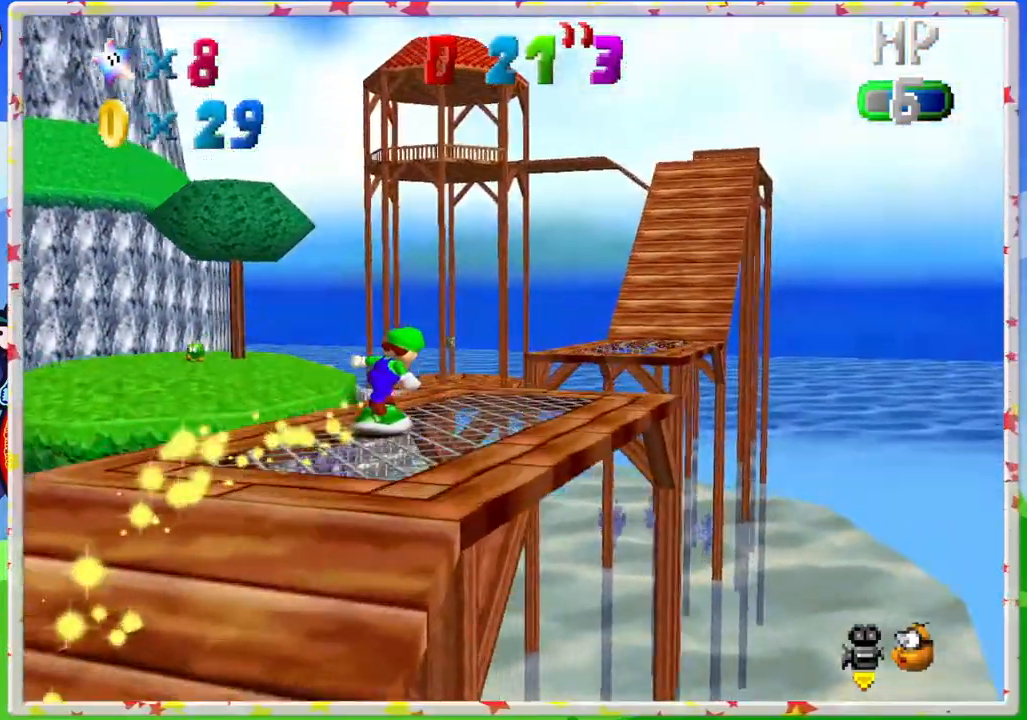
{"buttons": ["A"], "left_stick": "up-right", "events": [[383, "A", "down"]]}
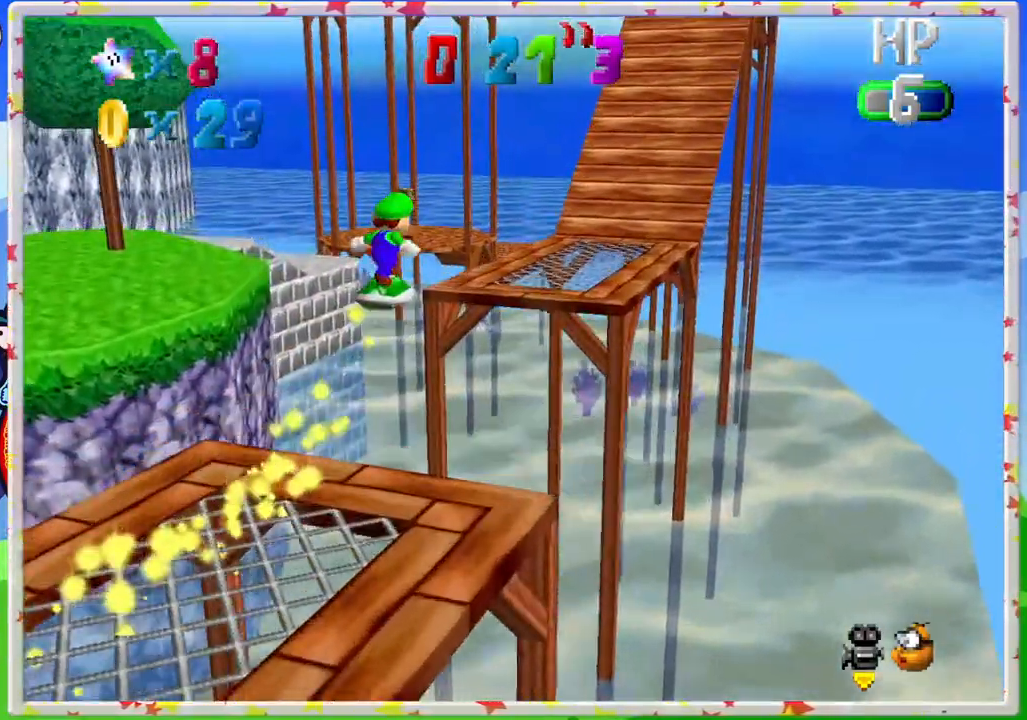
{"buttons": [], "left_stick": "up-right", "events": [[383, "A", "up"]]}
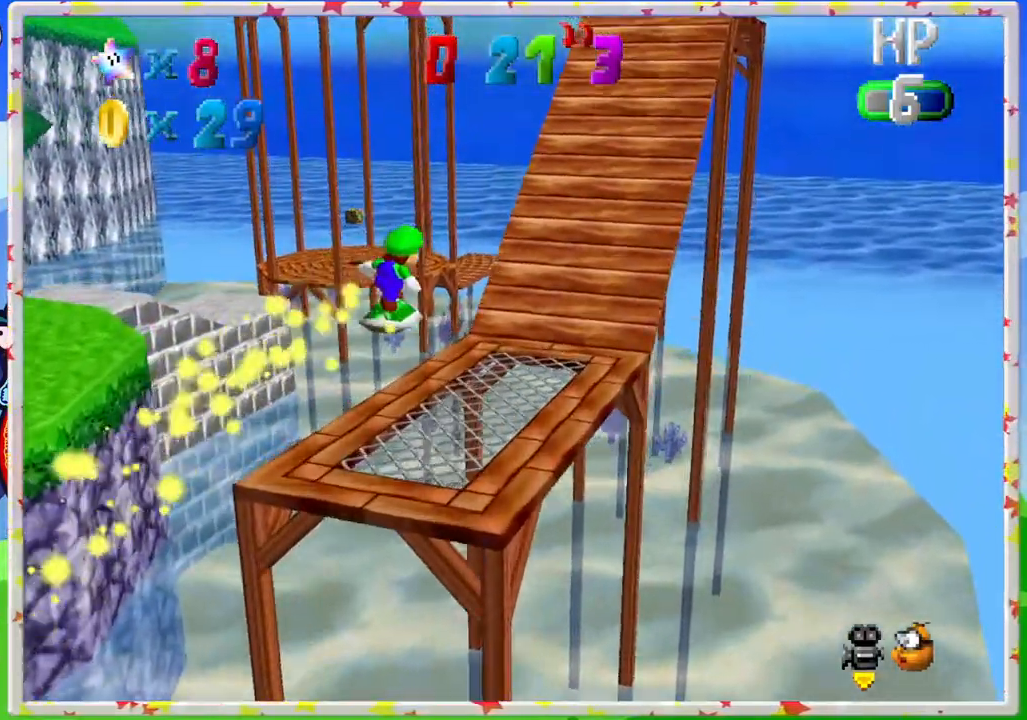
{"buttons": [], "left_stick": "up-right", "events": []}
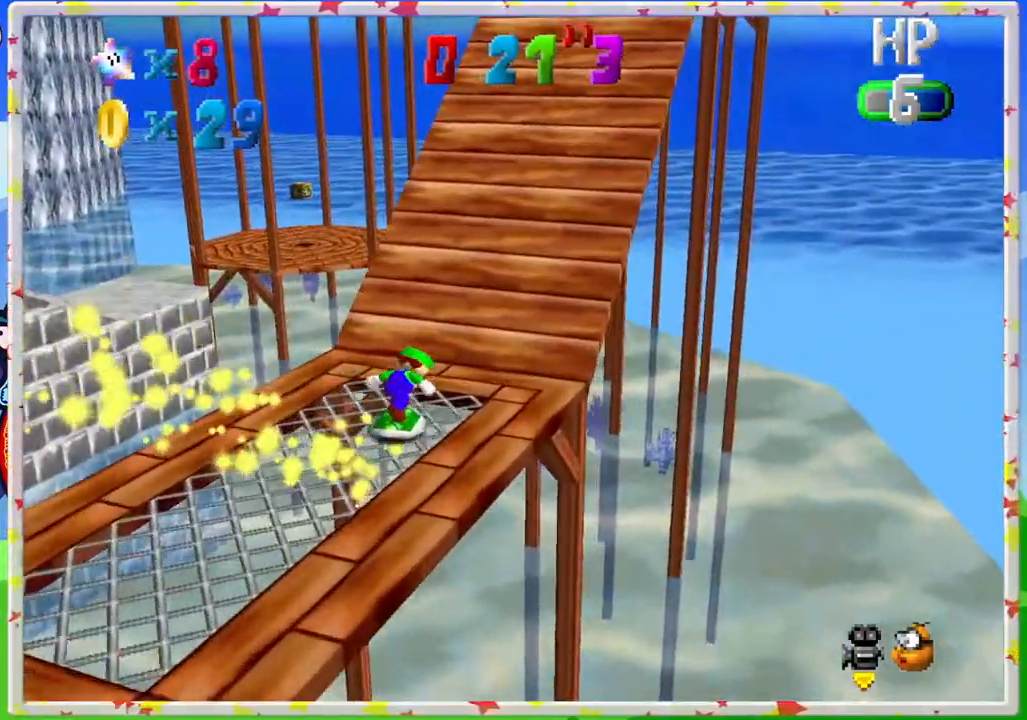
{"buttons": [], "left_stick": "up-right", "events": []}
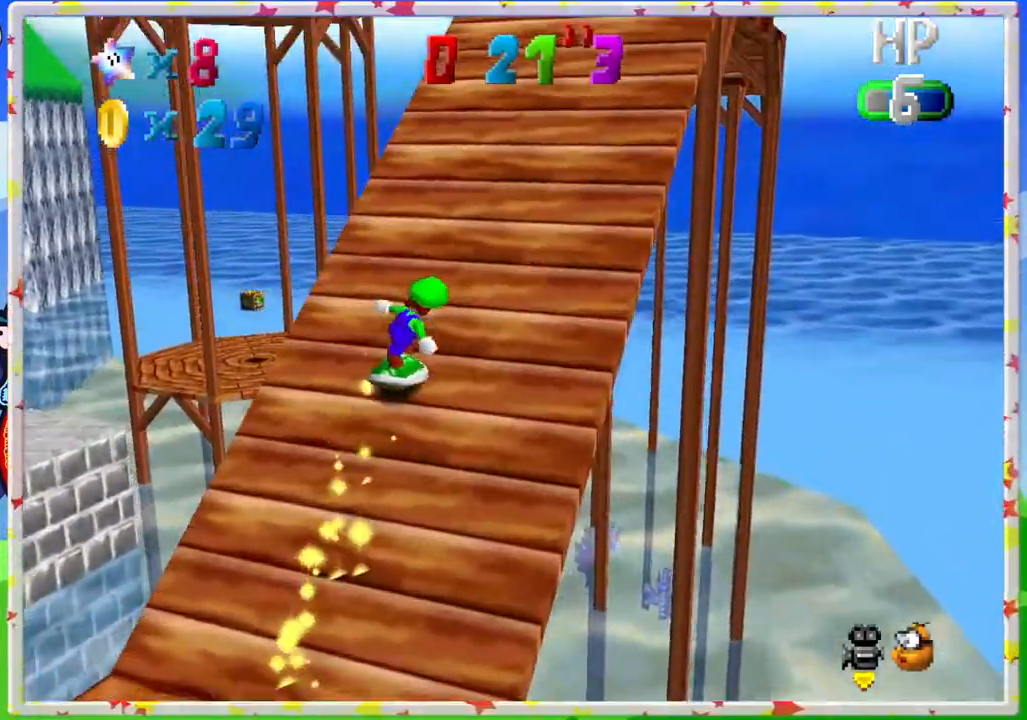
{"buttons": [], "left_stick": "up-right", "events": []}
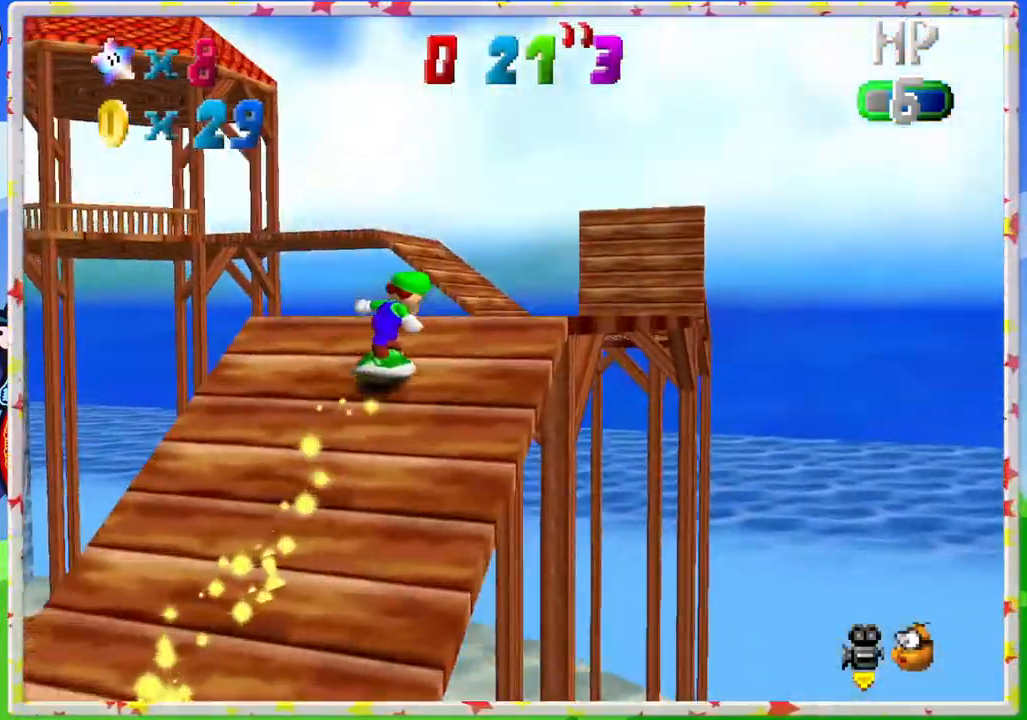
{"buttons": [], "left_stick": "up-right", "events": []}
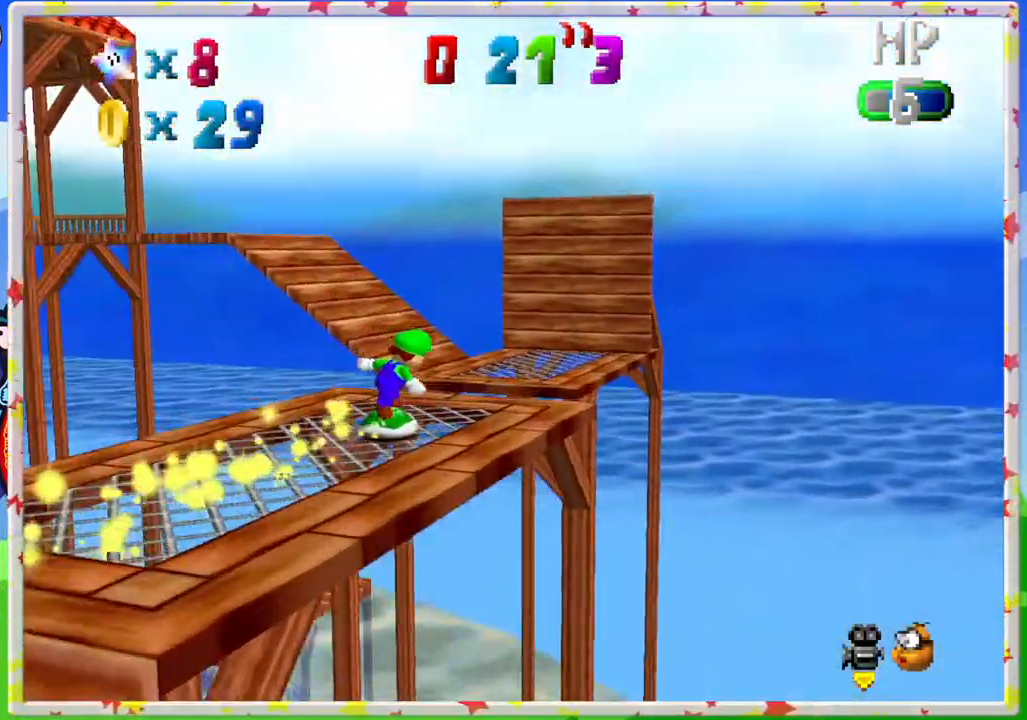
{"buttons": [], "left_stick": "up-left", "events": [[133, "A", "down"], [150, "left_stick", "up"], [417, "left_stick", "up-left"], [483, "A", "up"]]}
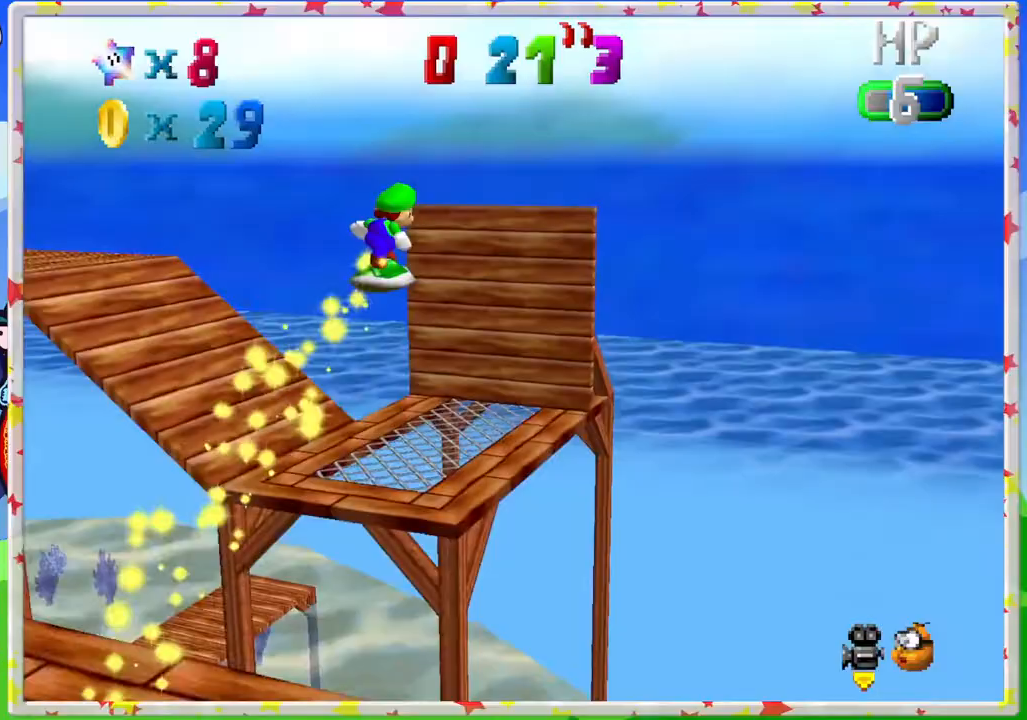
{"buttons": [], "left_stick": "up-left", "events": []}
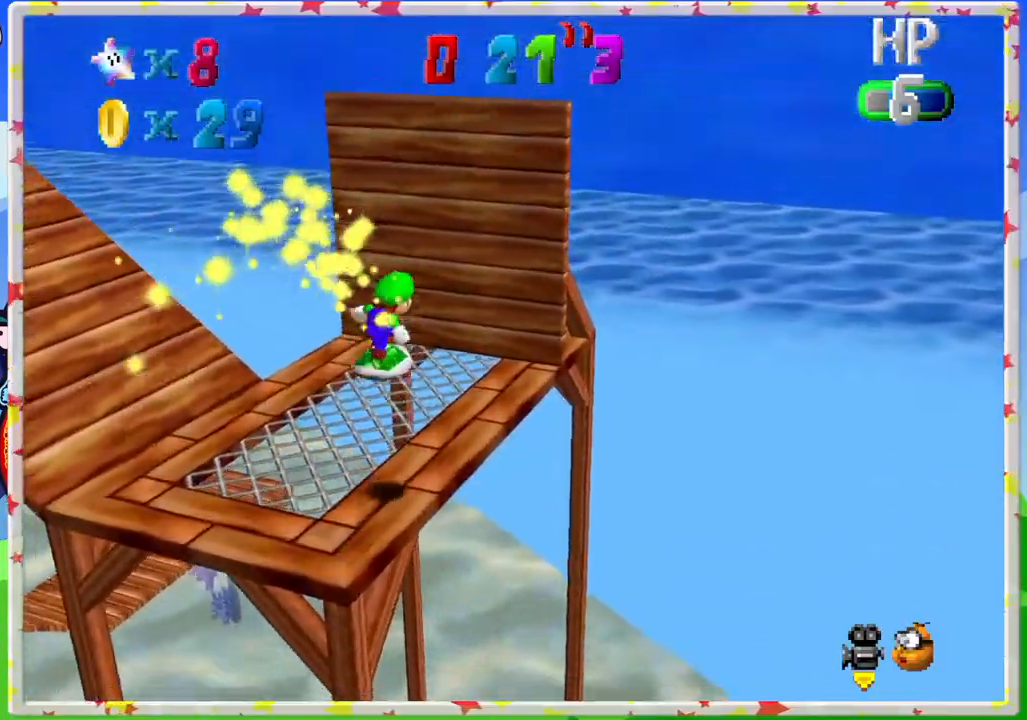
{"buttons": [], "left_stick": "up-left", "events": [[200, "C_RIGHT", "down"], [350, "C_RIGHT", "up"]]}
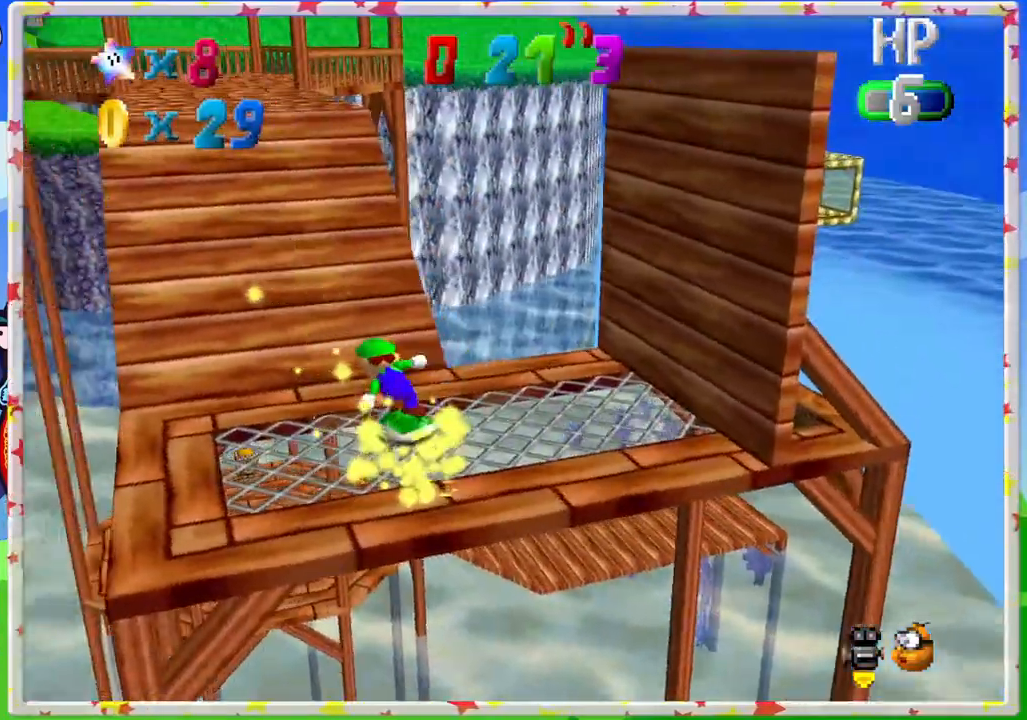
{"buttons": [], "left_stick": "up", "events": [[133, "left_stick", "up"]]}
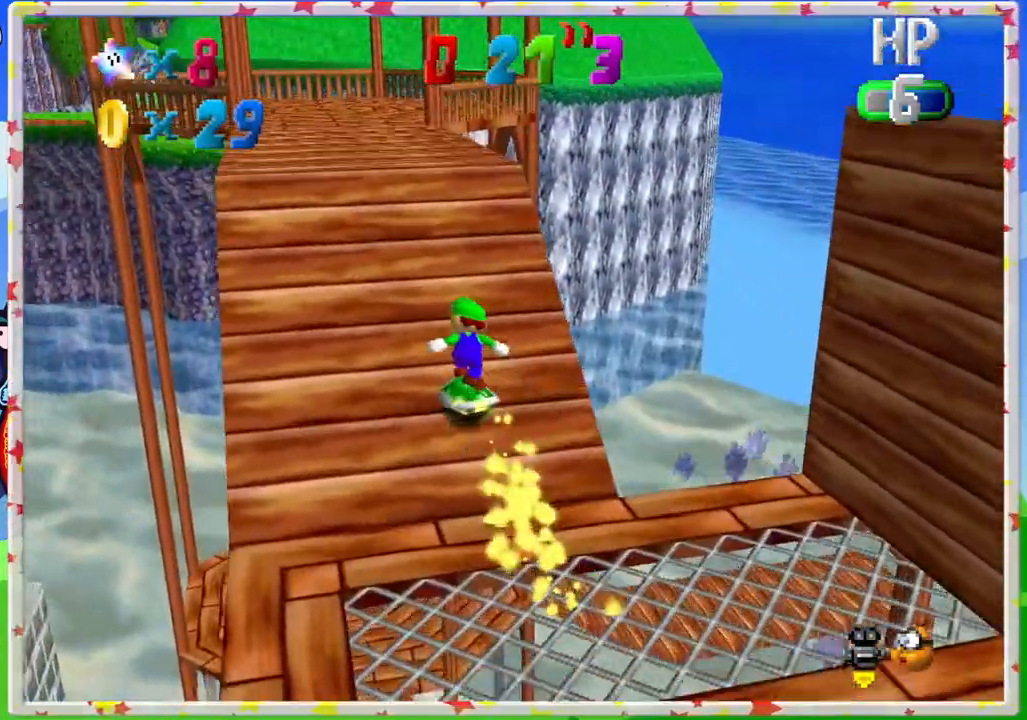
{"buttons": [], "left_stick": "up", "events": []}
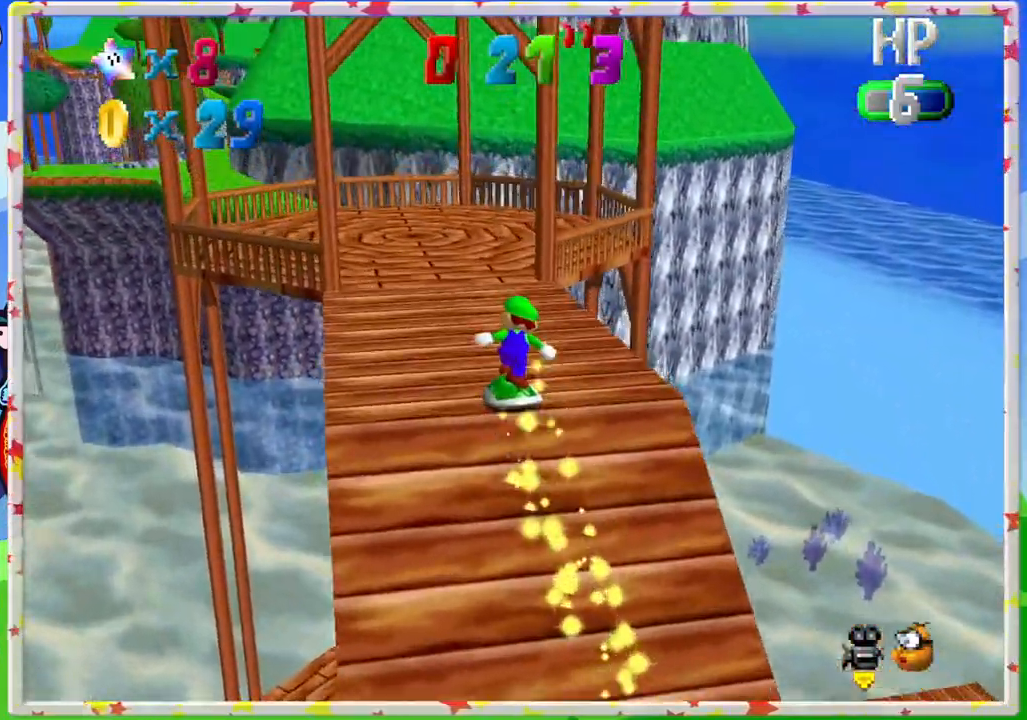
{"buttons": ["A"], "left_stick": "up", "events": [[400, "A", "down"]]}
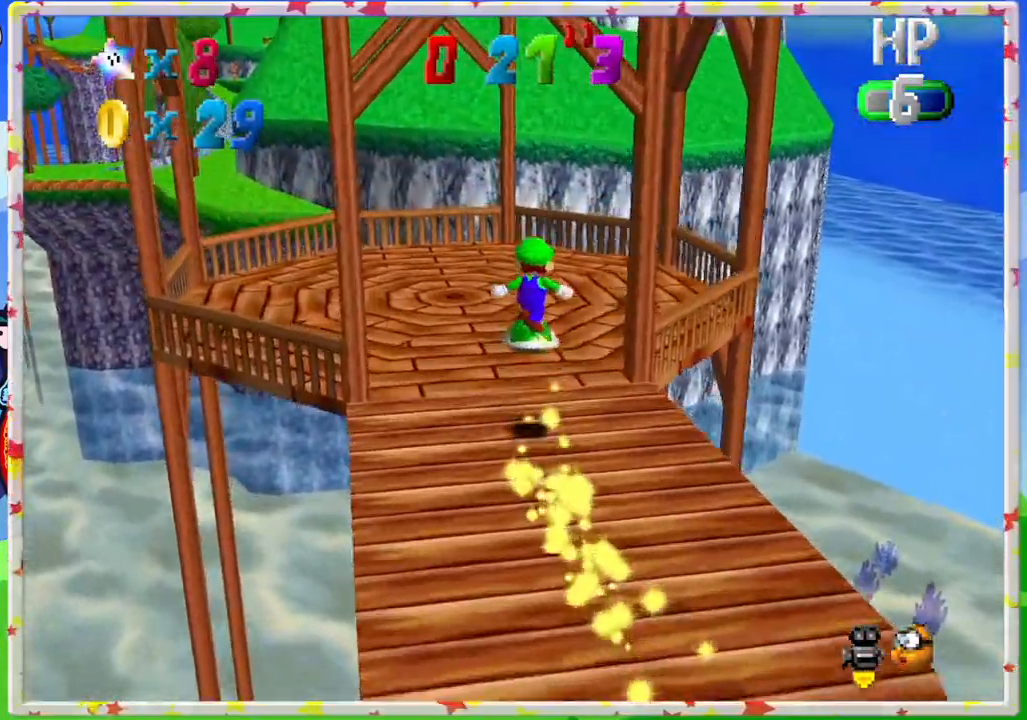
{"buttons": ["C_RIGHT"], "left_stick": "center", "events": [[50, "A", "up"], [83, "left_stick", "down-left"], [200, "C_RIGHT", "down"], [317, "C_RIGHT", "up"], [417, "left_stick", "center"], [467, "C_RIGHT", "down"]]}
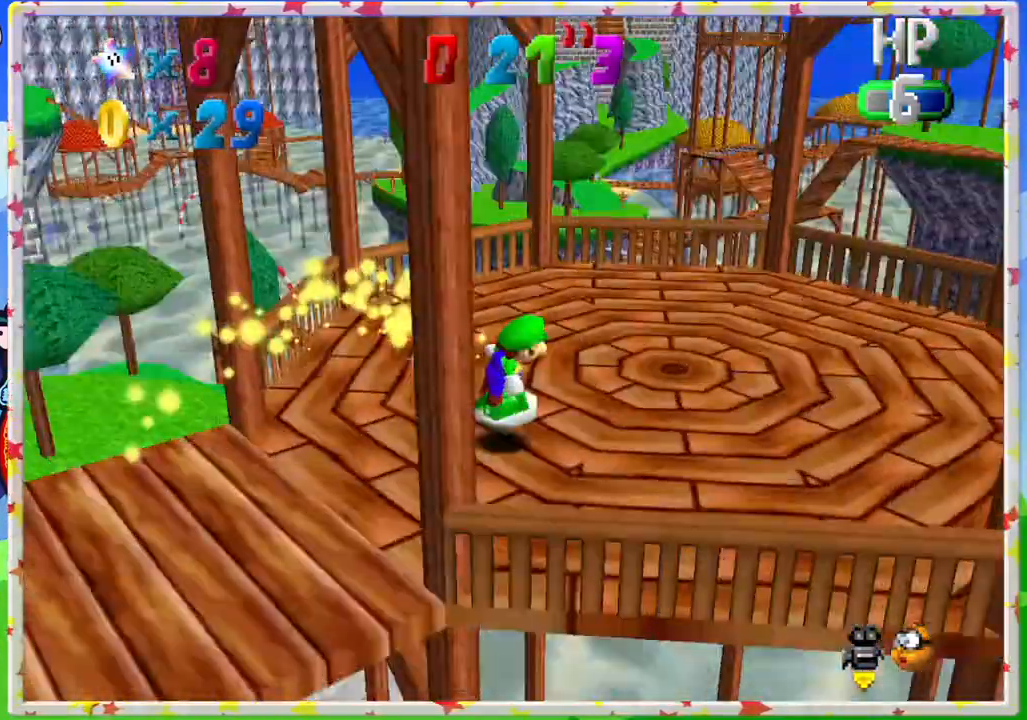
{"buttons": [], "left_stick": "up", "events": [[50, "C_RIGHT", "up"], [350, "left_stick", "up-right"], [433, "left_stick", "up"]]}
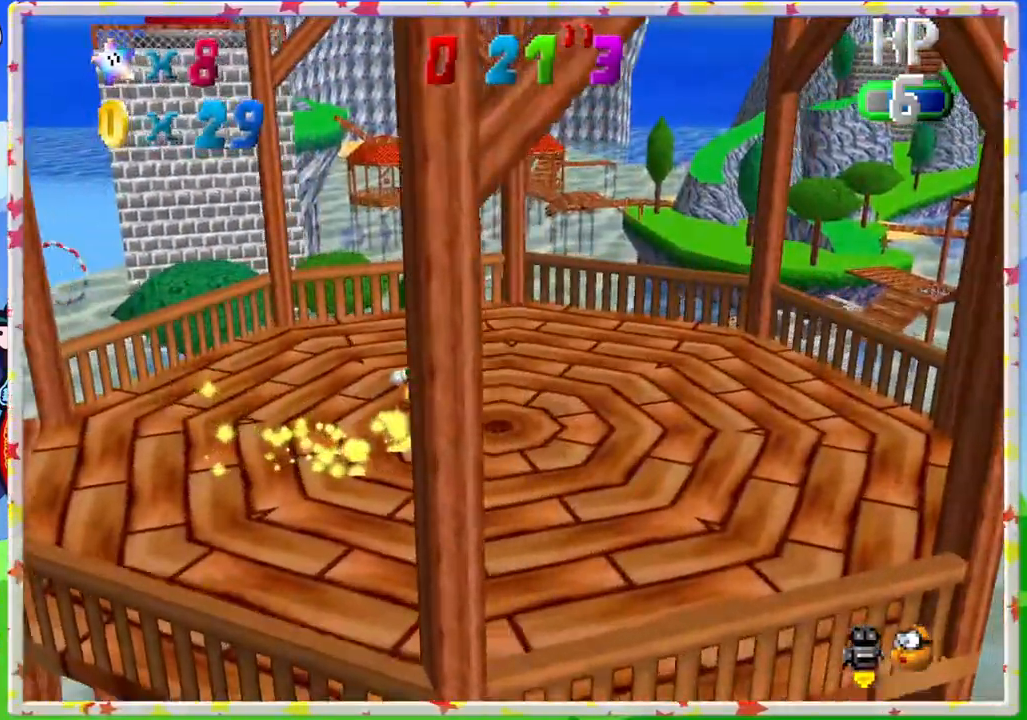
{"buttons": ["A"], "left_stick": "up", "events": [[333, "A", "down"]]}
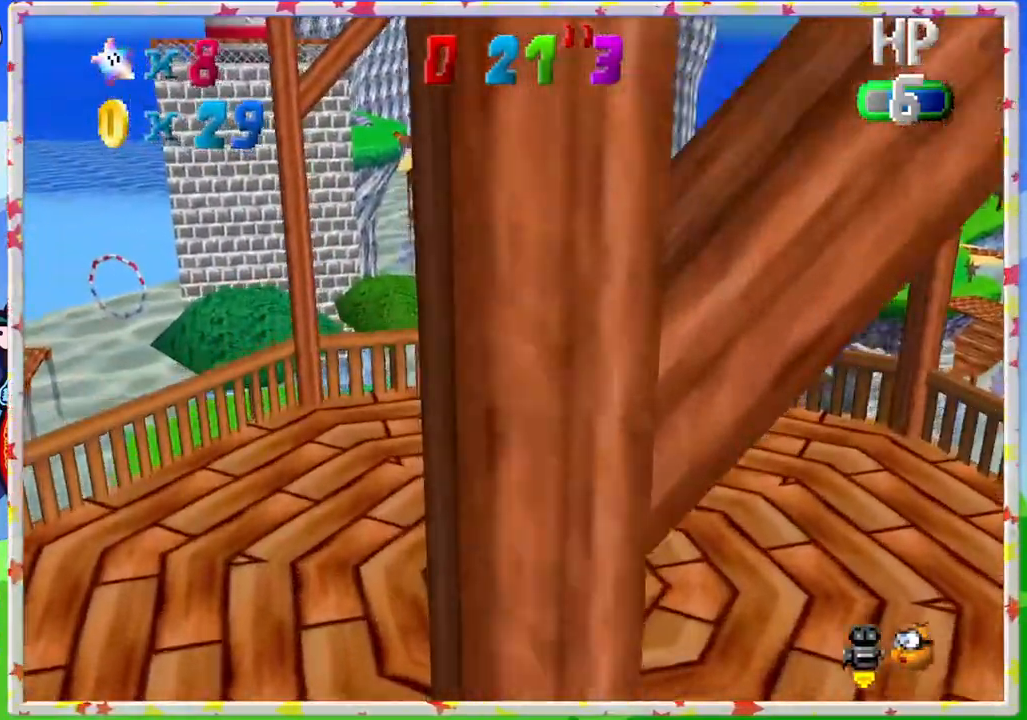
{"buttons": ["C_LEFT"], "left_stick": "down", "events": [[100, "left_stick", "up-left"], [133, "A", "up"], [250, "C_LEFT", "down"], [333, "left_stick", "down"], [417, "C_LEFT", "up"], [500, "C_LEFT", "down"]]}
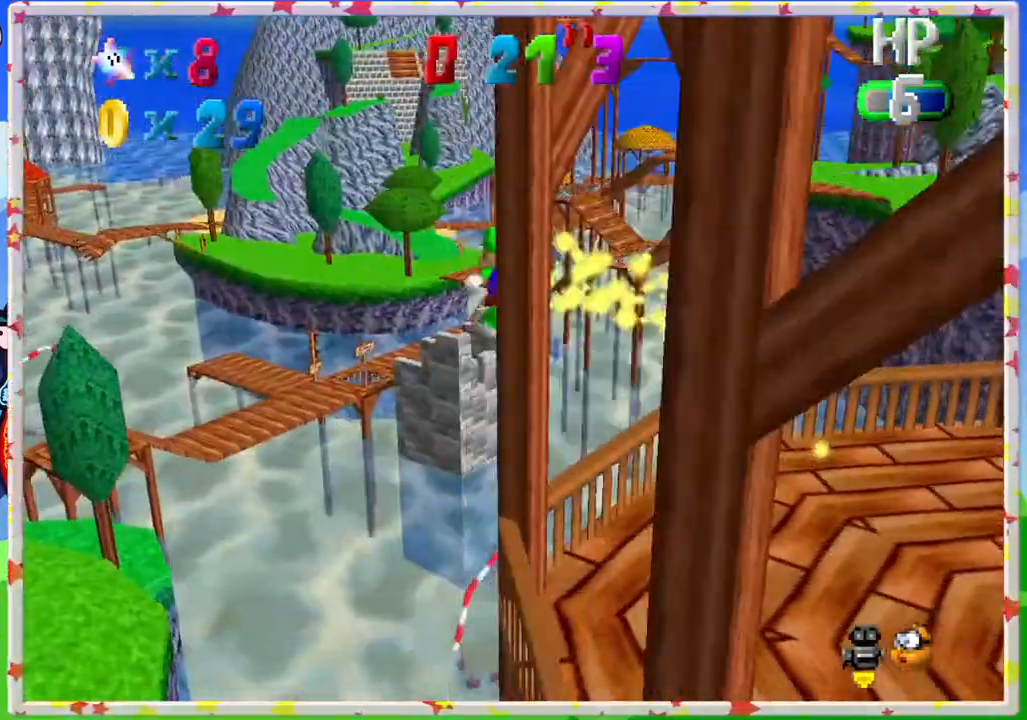
{"buttons": [], "left_stick": "right", "events": [[50, "left_stick", "down-right"], [133, "C_LEFT", "up"], [350, "C_LEFT", "down"], [467, "left_stick", "right"], [500, "C_LEFT", "up"]]}
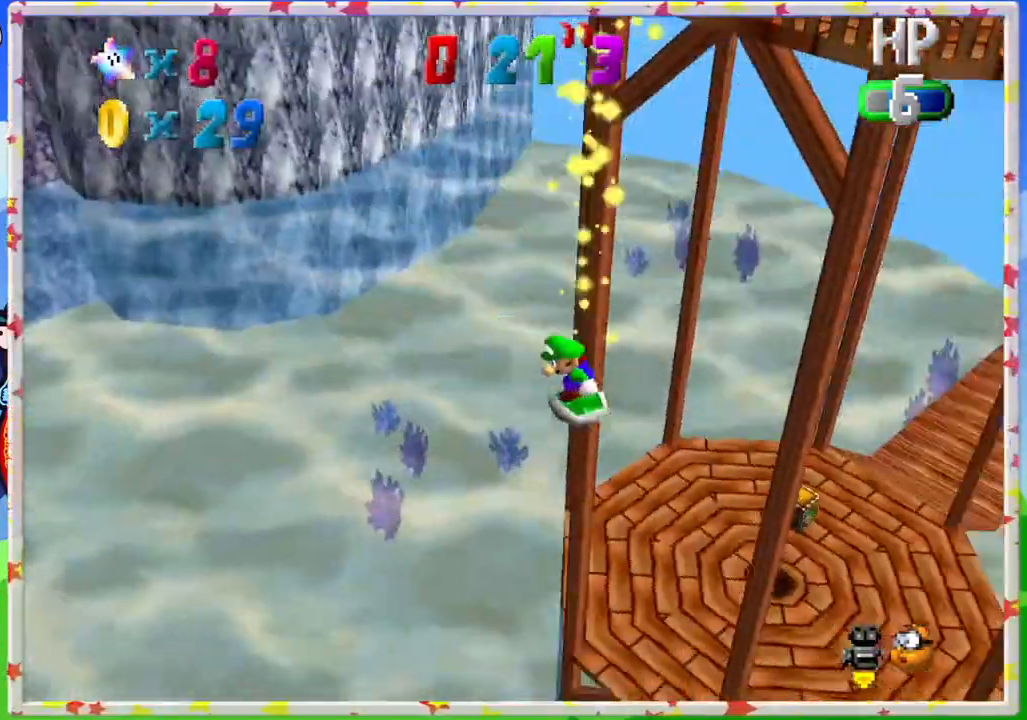
{"buttons": [], "left_stick": "center", "events": [[283, "left_stick", "up"], [417, "left_stick", "center"]]}
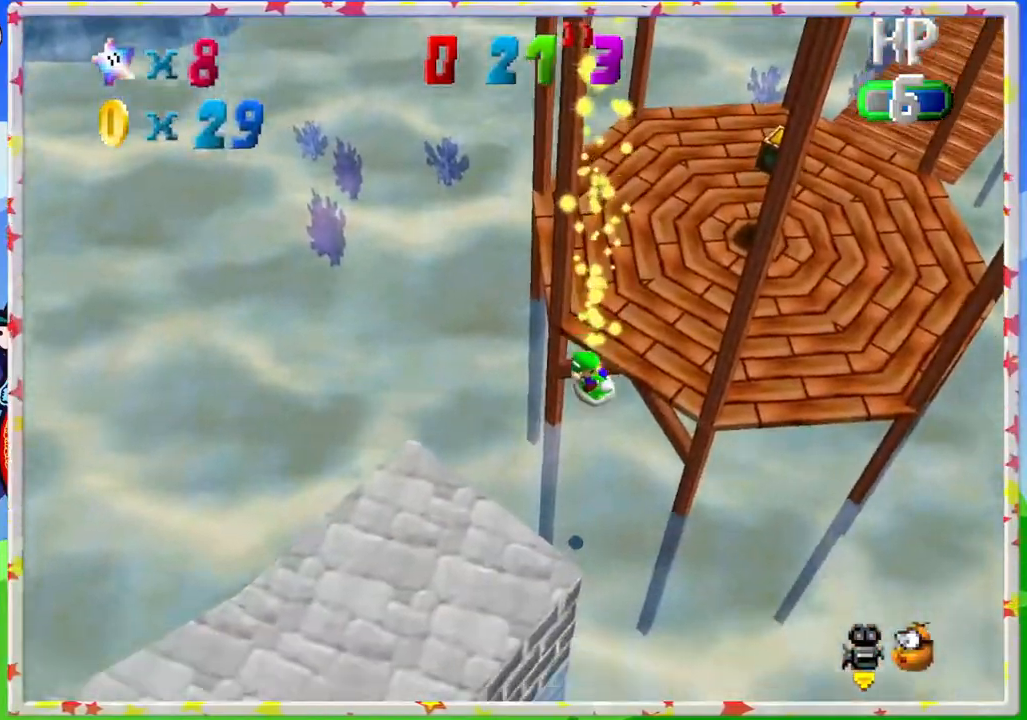
{"buttons": [], "left_stick": "up", "events": [[250, "left_stick", "left"], [350, "left_stick", "up"]]}